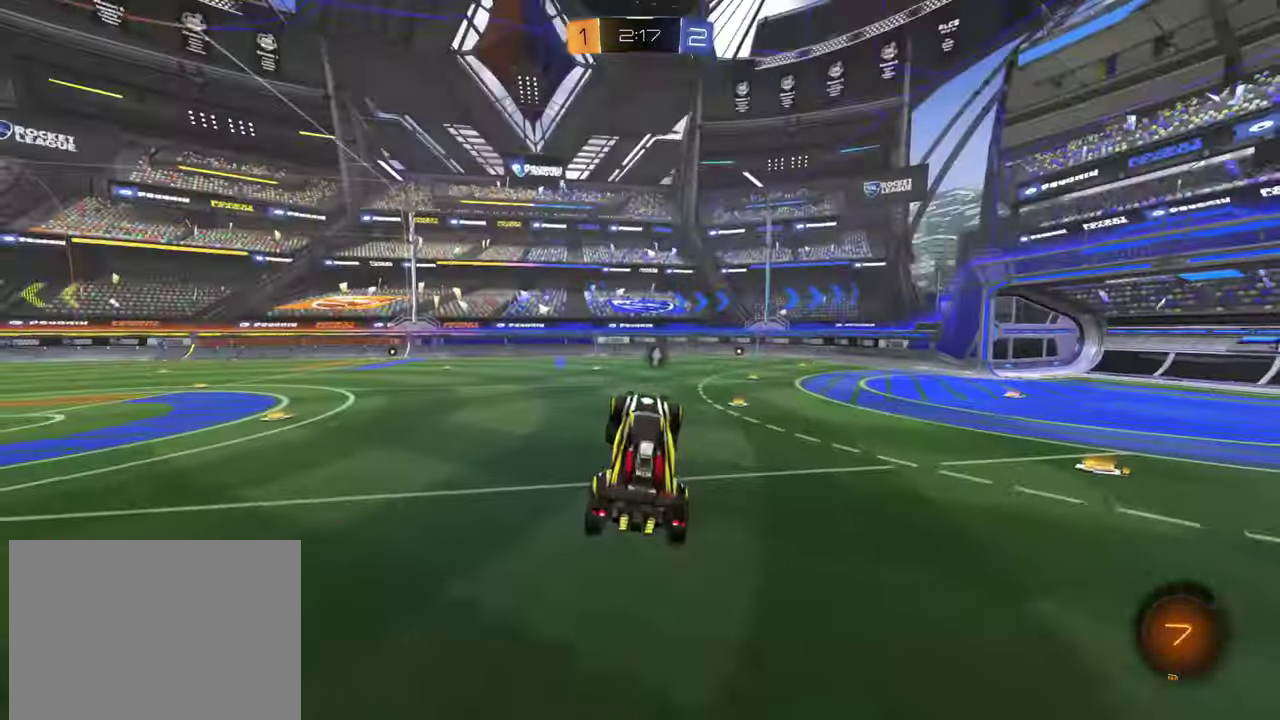
Gameplay with a controller (PlayStation layout); each line is a JSON object with the inputs held at the frame after it. "events" lists button and stick changes between this image and that frame as [ms after this image, input, new state], when the widget could be followed in between. Not read: L1 R1 R3 right_stick.
{"buttons": ["R2"], "left_stick": "center", "events": [[134, "left_stick", "up-left"], [184, "R2", "down"], [250, "left_stick", "down-left"], [301, "left_stick", "down"], [467, "left_stick", "center"]]}
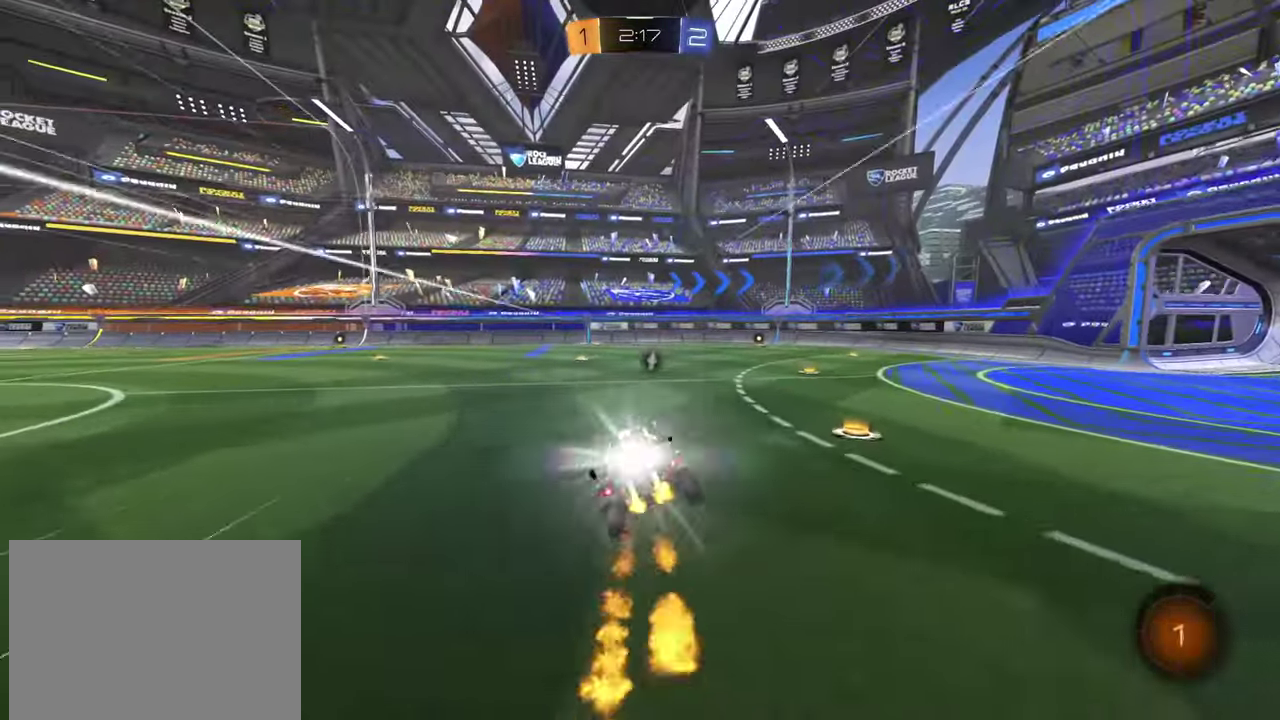
{"buttons": ["R2"], "left_stick": "down-right", "events": [[83, "TRIANGLE", "down"], [117, "left_stick", "right"], [150, "TRIANGLE", "up"], [233, "left_stick", "center"], [417, "left_stick", "down-right"]]}
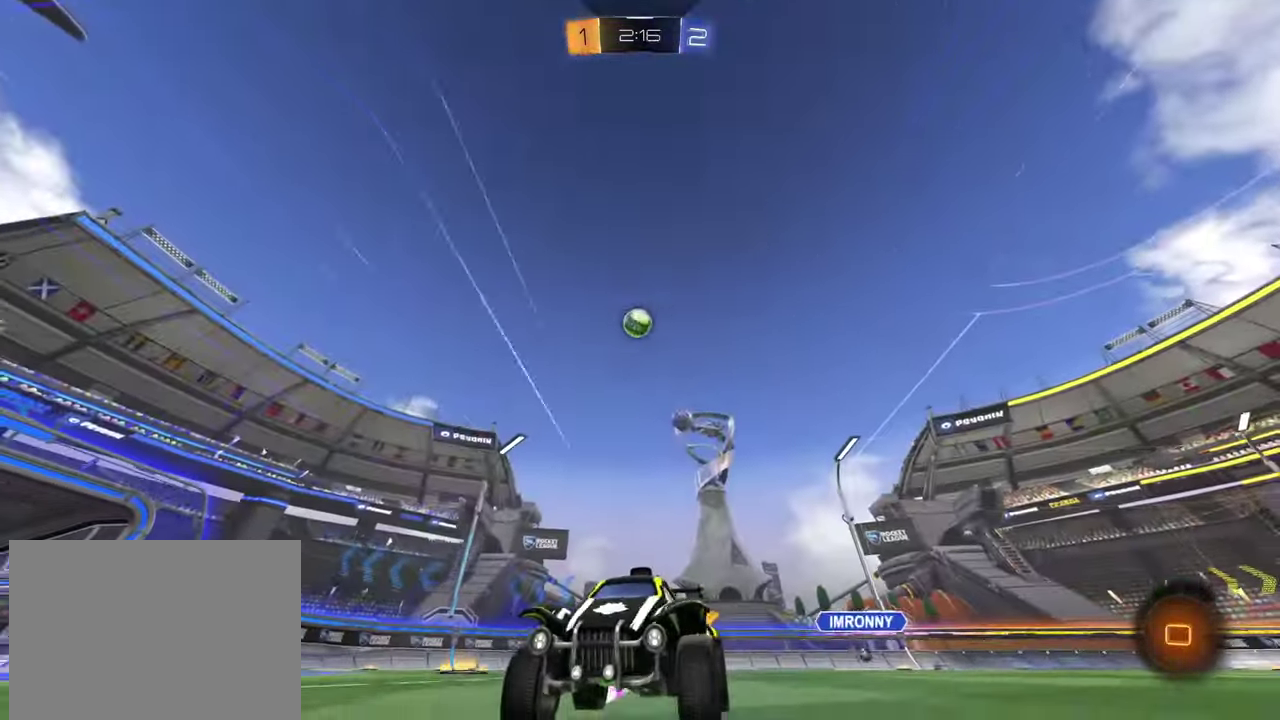
{"buttons": ["R2"], "left_stick": "left", "events": [[34, "left_stick", "center"], [100, "left_stick", "left"], [167, "left_stick", "center"], [334, "left_stick", "right"], [384, "TRIANGLE", "down"], [417, "left_stick", "left"], [484, "TRIANGLE", "up"]]}
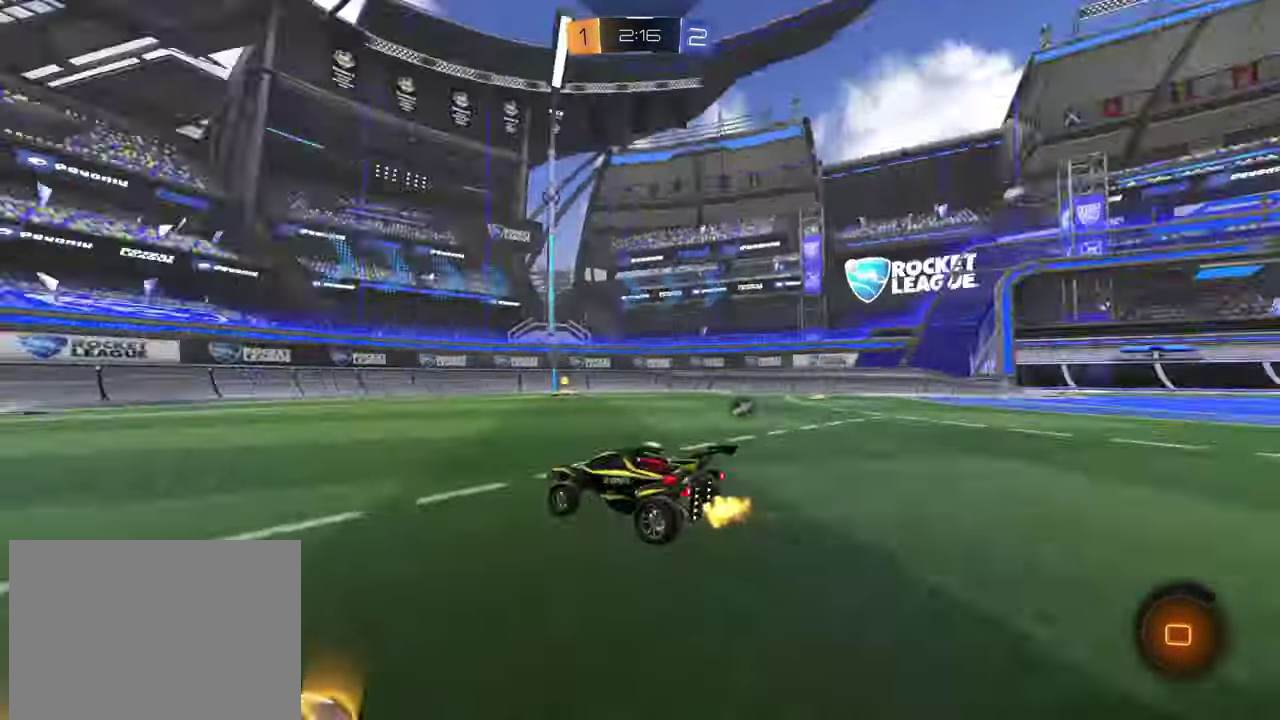
{"buttons": ["R2"], "left_stick": "left", "events": [[333, "left_stick", "center"], [450, "left_stick", "left"]]}
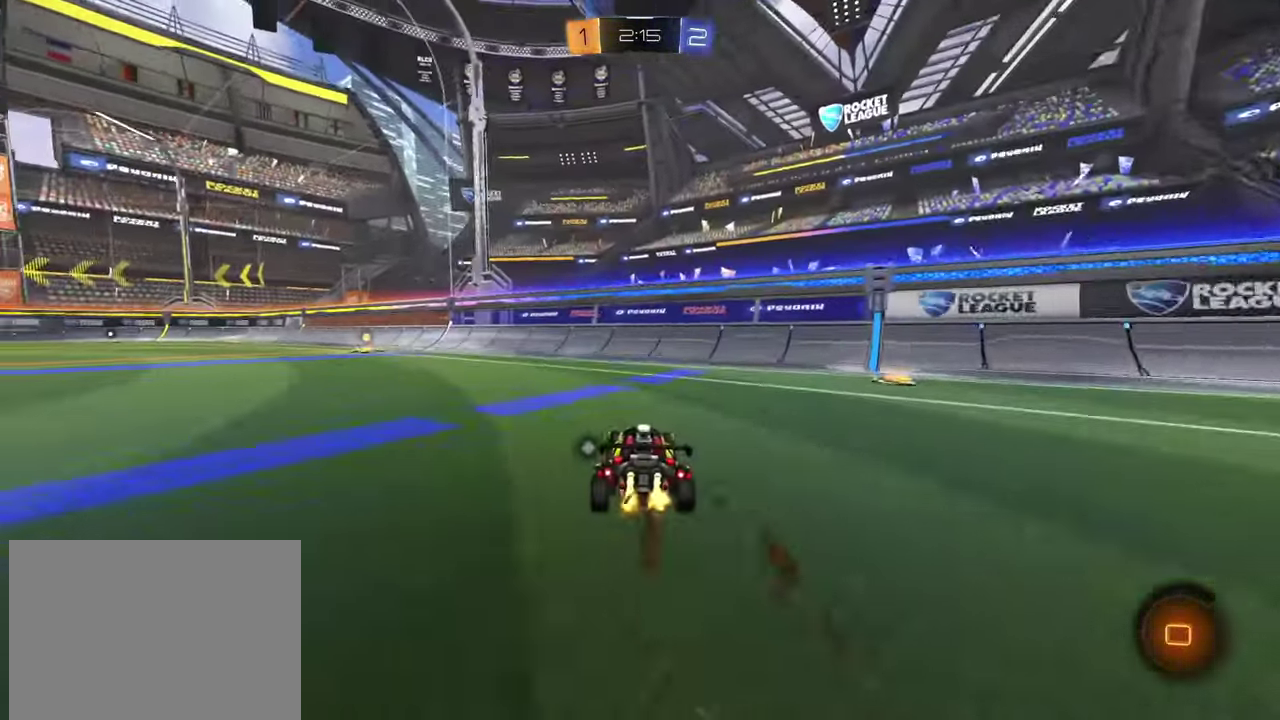
{"buttons": ["R2"], "left_stick": "center", "events": [[116, "TRIANGLE", "down"], [183, "left_stick", "center"], [200, "TRIANGLE", "up"], [400, "left_stick", "left"], [500, "left_stick", "center"]]}
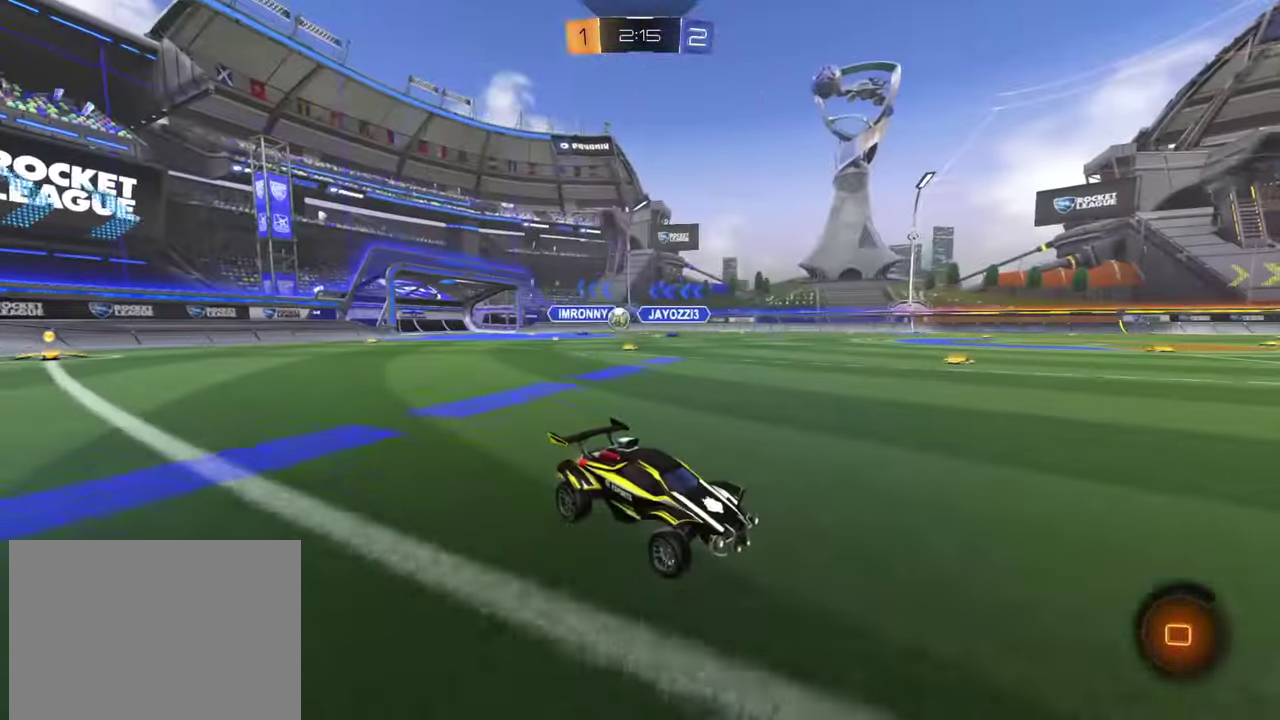
{"buttons": ["TRIANGLE", "R2"], "left_stick": "up-left"}
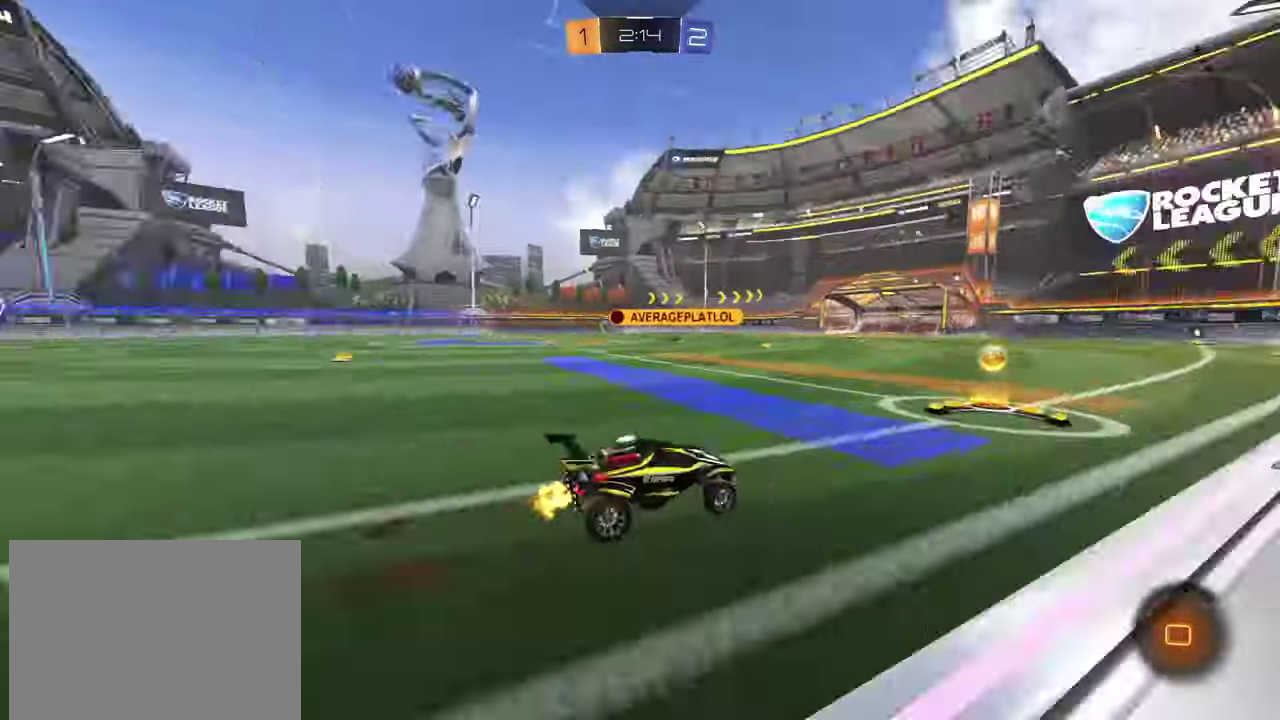
{"buttons": [], "left_stick": "up-left", "events": [[16, "TRIANGLE", "up"], [83, "SQUARE", "down"], [333, "SQUARE", "up"], [367, "R2", "up"]]}
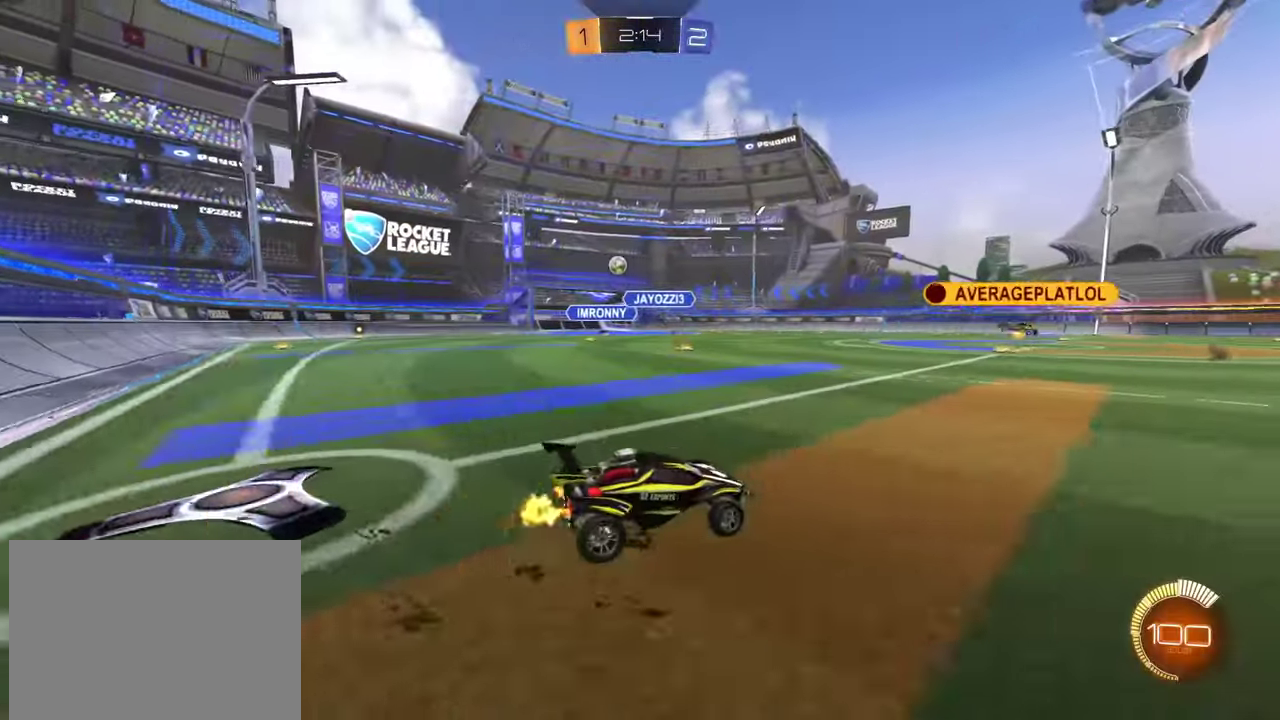
{"buttons": ["R2"], "left_stick": "left", "events": [[83, "left_stick", "left"], [133, "R2", "down"], [216, "SQUARE", "down"], [317, "SQUARE", "up"]]}
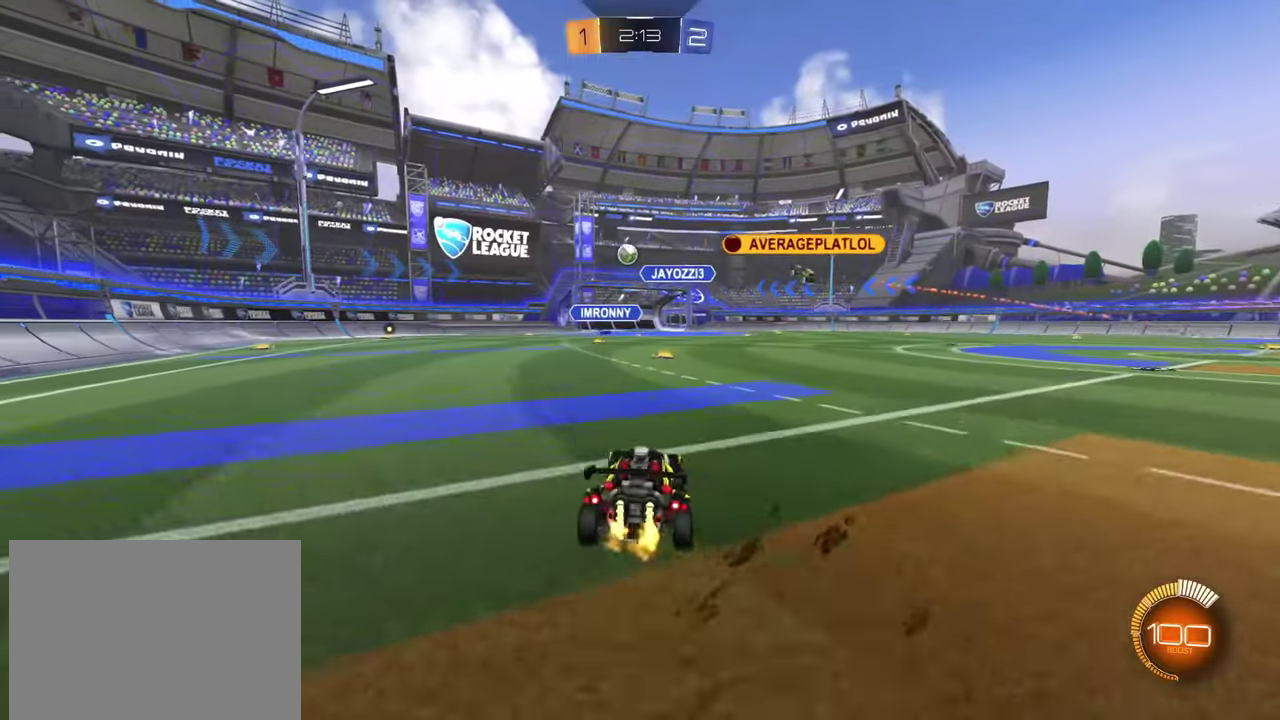
{"buttons": ["R2"], "left_stick": "center", "events": [[50, "R2", "up"], [267, "left_stick", "center"], [350, "R2", "down"]]}
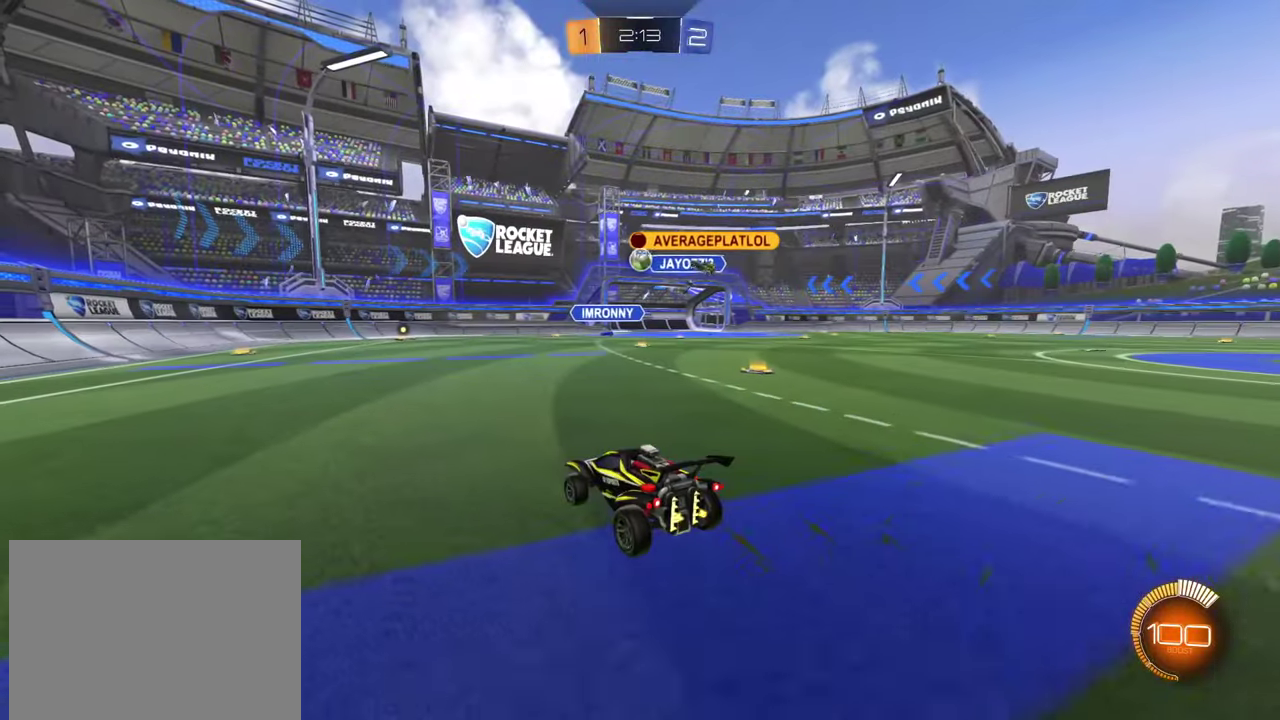
{"buttons": ["R2"], "left_stick": "center", "events": [[50, "left_stick", "right"], [166, "left_stick", "center"], [250, "left_stick", "right"], [433, "left_stick", "center"]]}
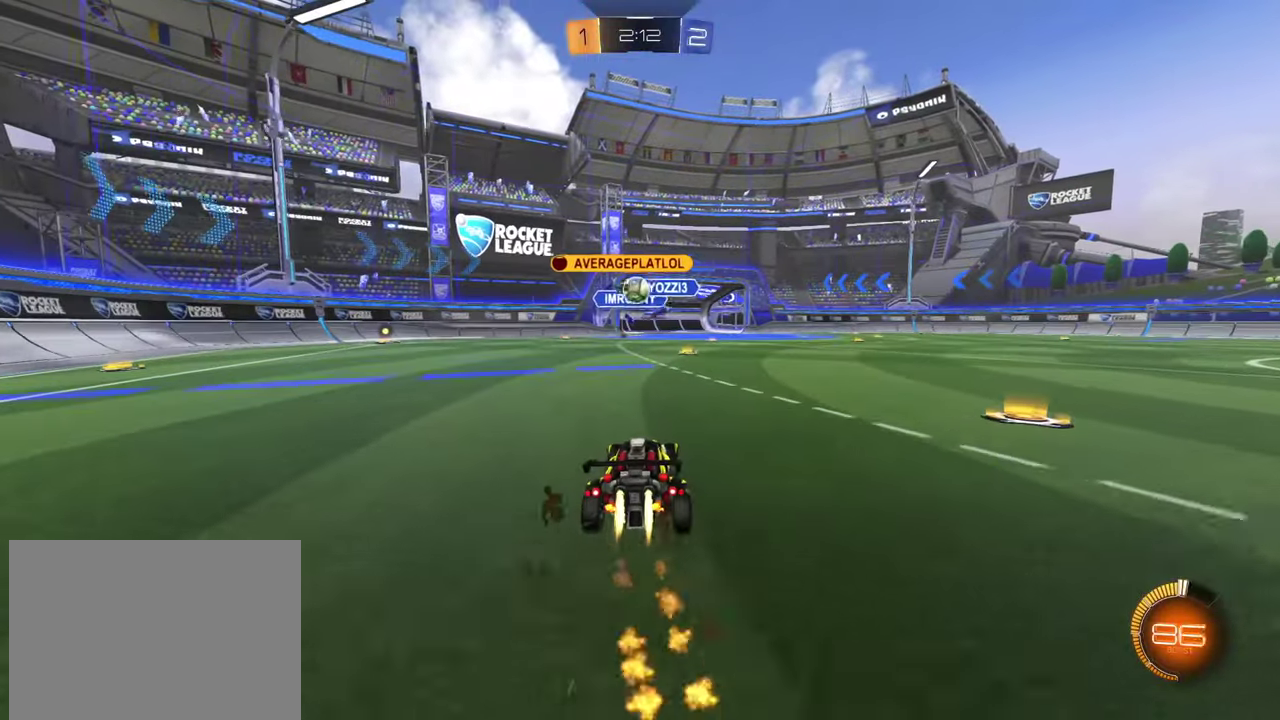
{"buttons": ["R2"], "left_stick": "center", "events": []}
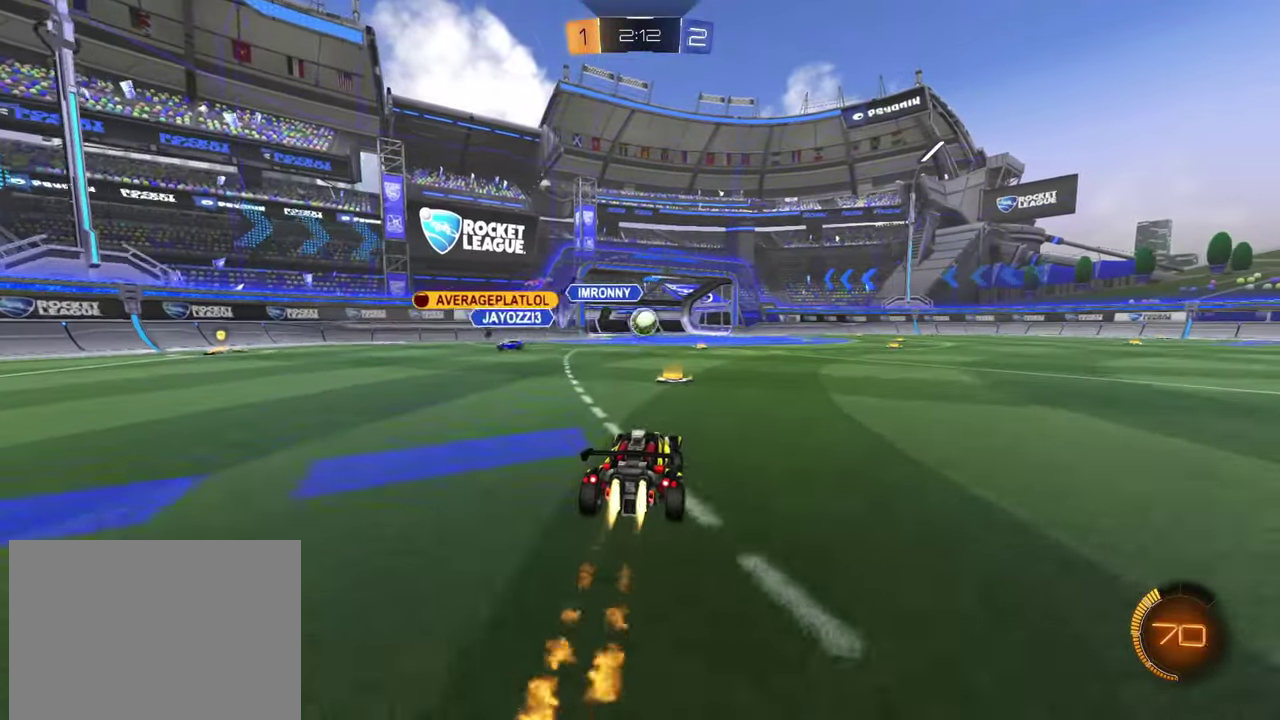
{"buttons": ["R2"], "left_stick": "center", "events": [[33, "left_stick", "left"], [133, "left_stick", "right"], [267, "left_stick", "left"], [317, "left_stick", "center"]]}
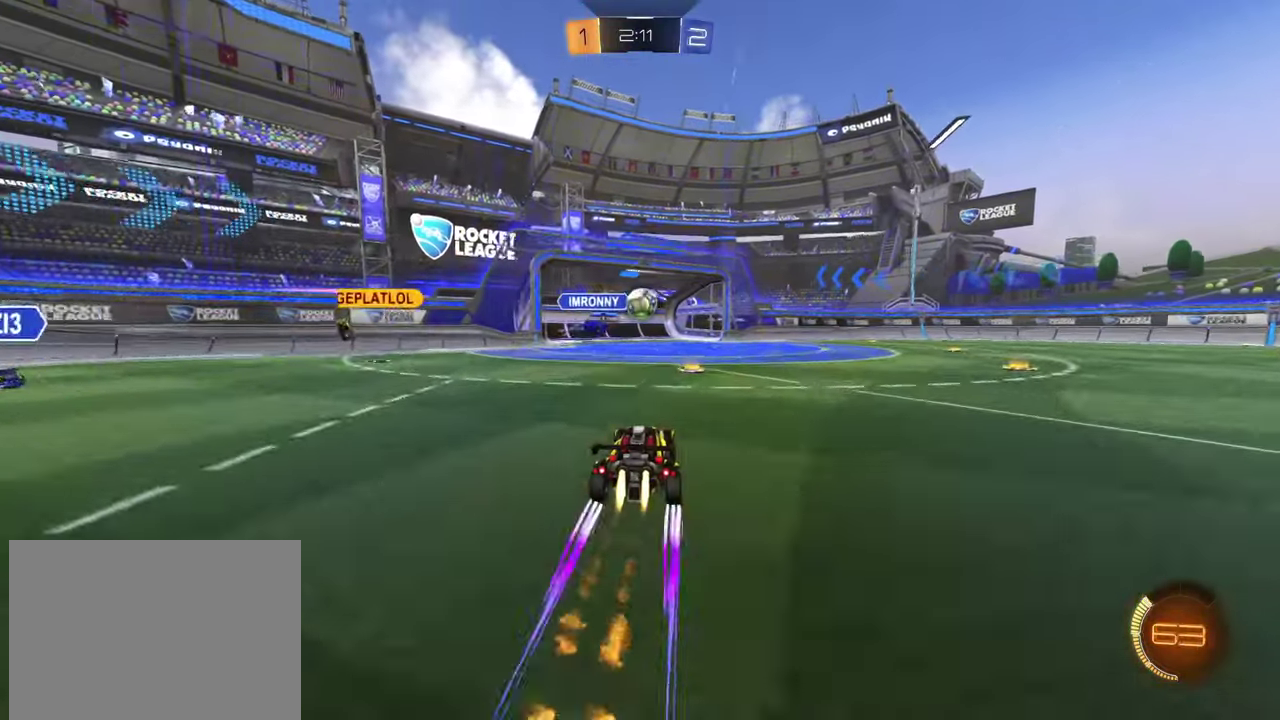
{"buttons": ["R2"], "left_stick": "center", "events": [[300, "left_stick", "down-right"], [350, "left_stick", "center"]]}
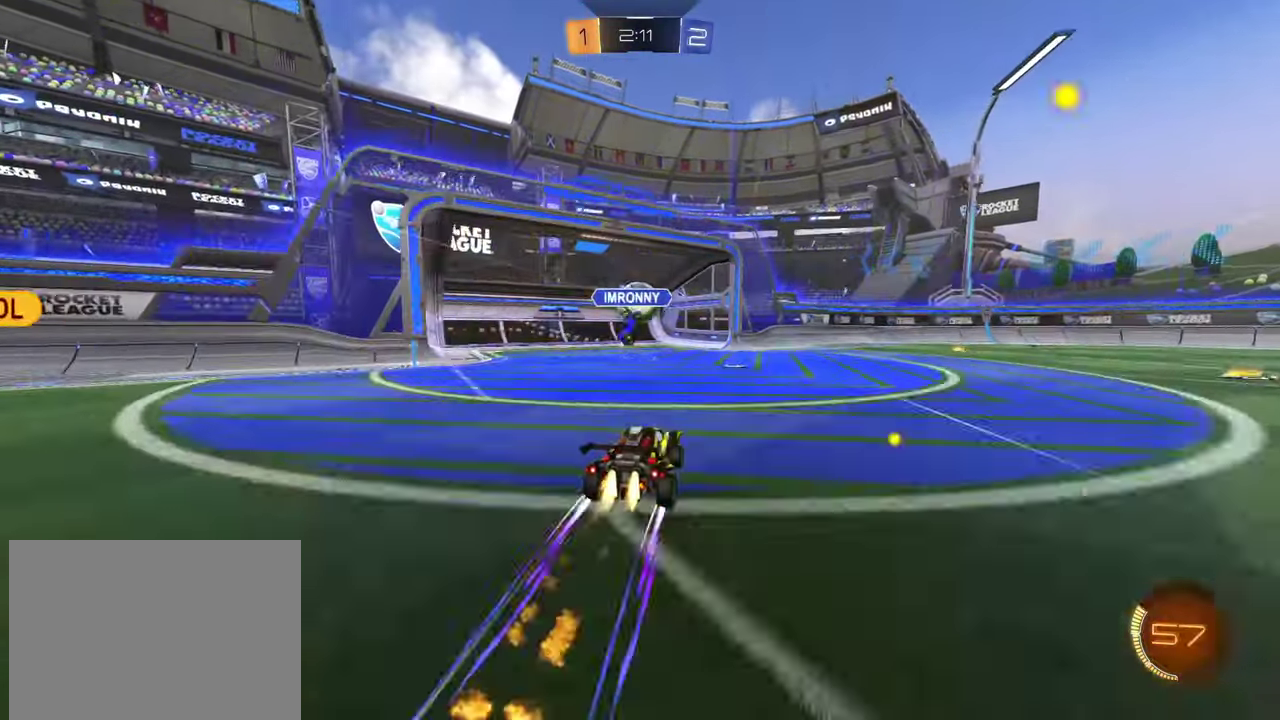
{"buttons": ["CROSS", "R2"], "left_stick": "center", "events": [[183, "left_stick", "left"], [317, "left_stick", "right"], [433, "left_stick", "center"], [467, "CROSS", "down"]]}
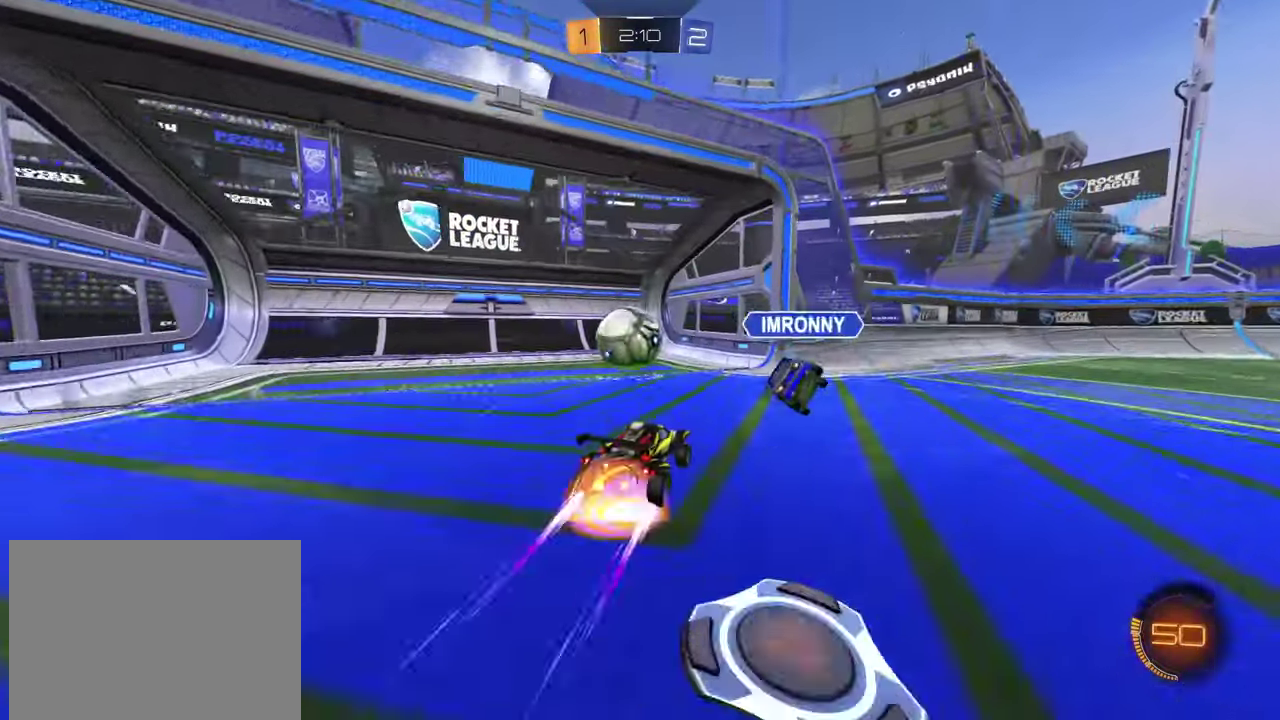
{"buttons": [], "left_stick": "down-left", "events": [[17, "left_stick", "up"], [50, "CROSS", "up"], [134, "CROSS", "down"], [200, "left_stick", "down"], [234, "CROSS", "up"], [367, "left_stick", "down-left"], [451, "R2", "up"]]}
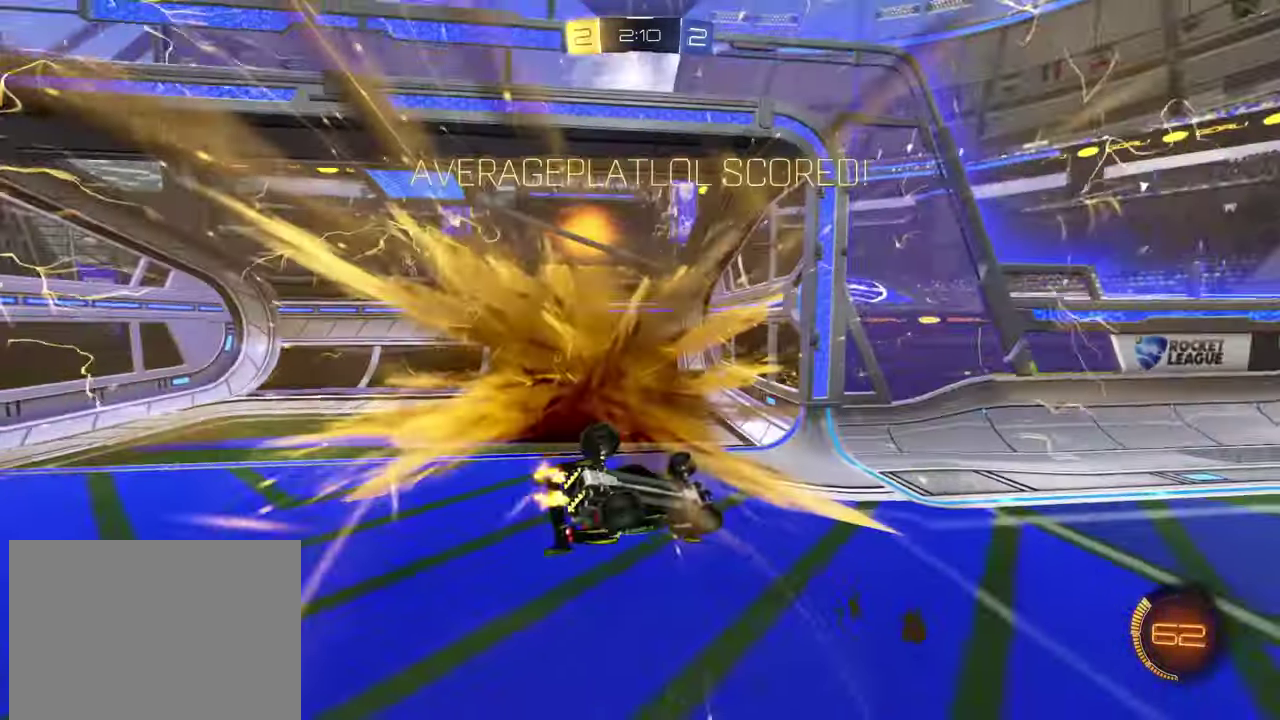
{"buttons": [], "left_stick": "down-right", "events": [[300, "left_stick", "down"], [417, "left_stick", "down-right"]]}
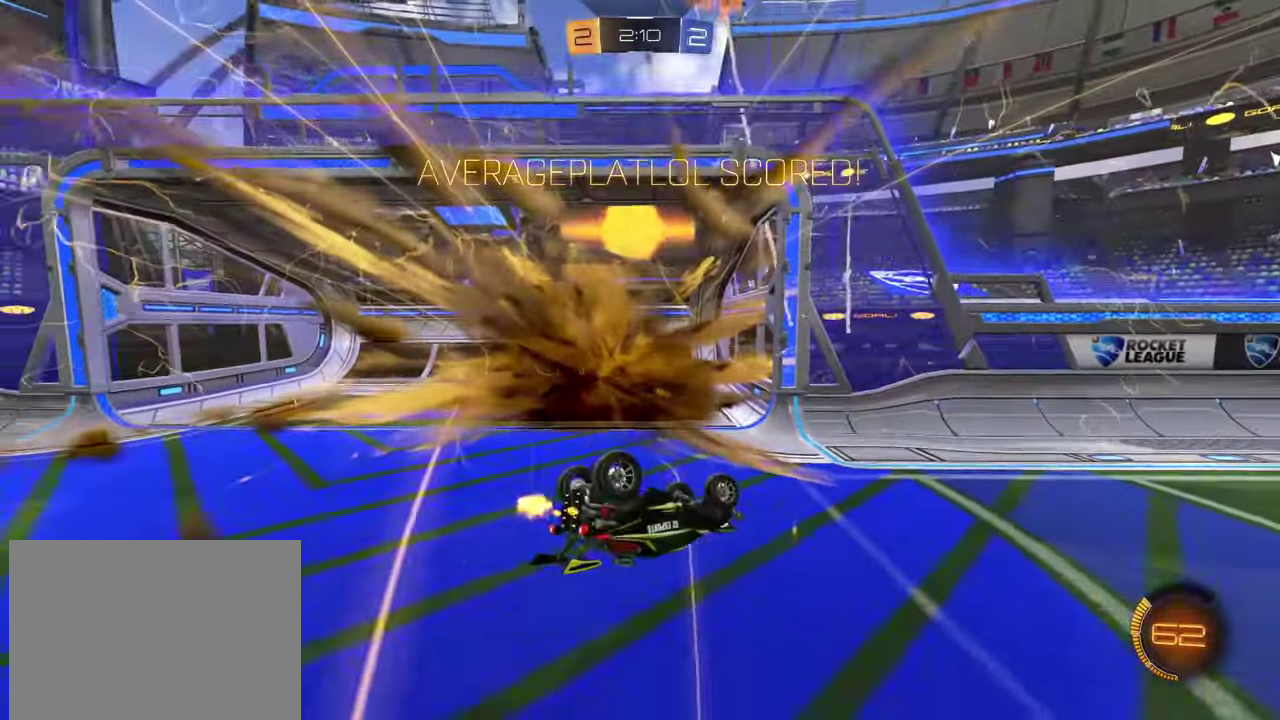
{"buttons": ["R2"], "left_stick": "right", "events": [[117, "left_stick", "down"], [267, "left_stick", "down-right"], [434, "R2", "down"], [501, "left_stick", "right"]]}
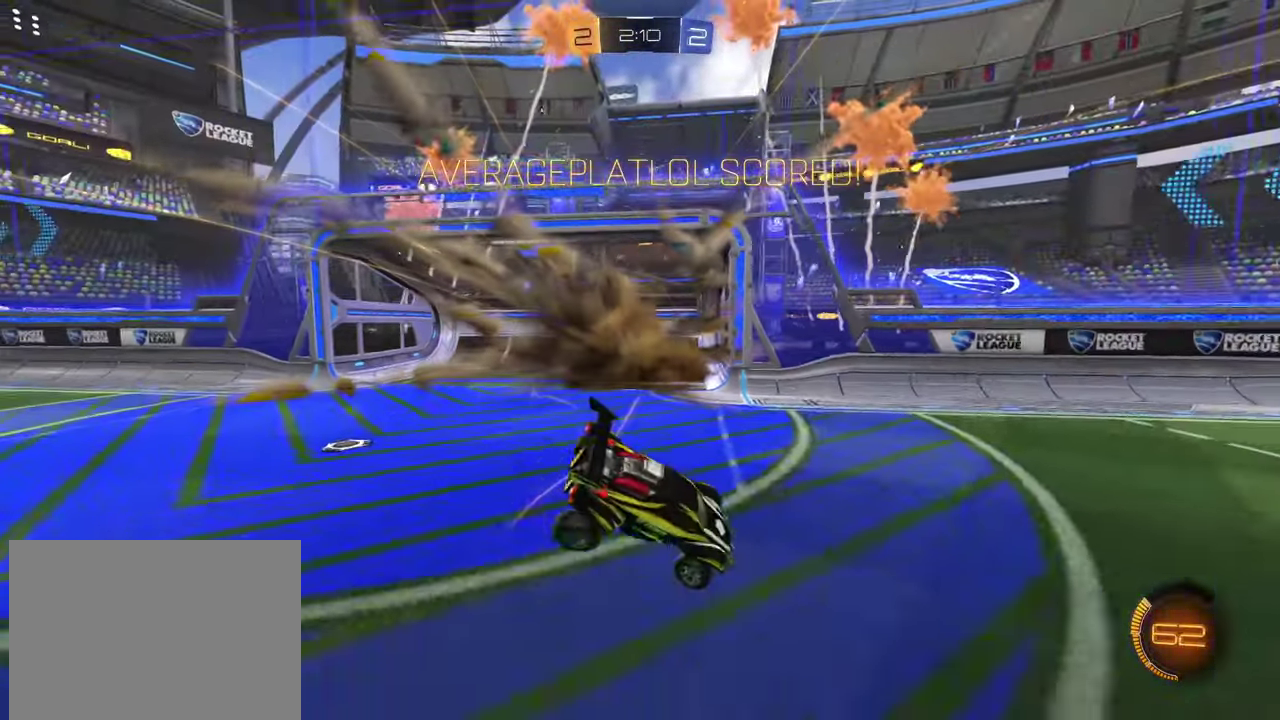
{"buttons": ["SQUARE", "R2"], "left_stick": "right", "events": [[433, "SQUARE", "down"]]}
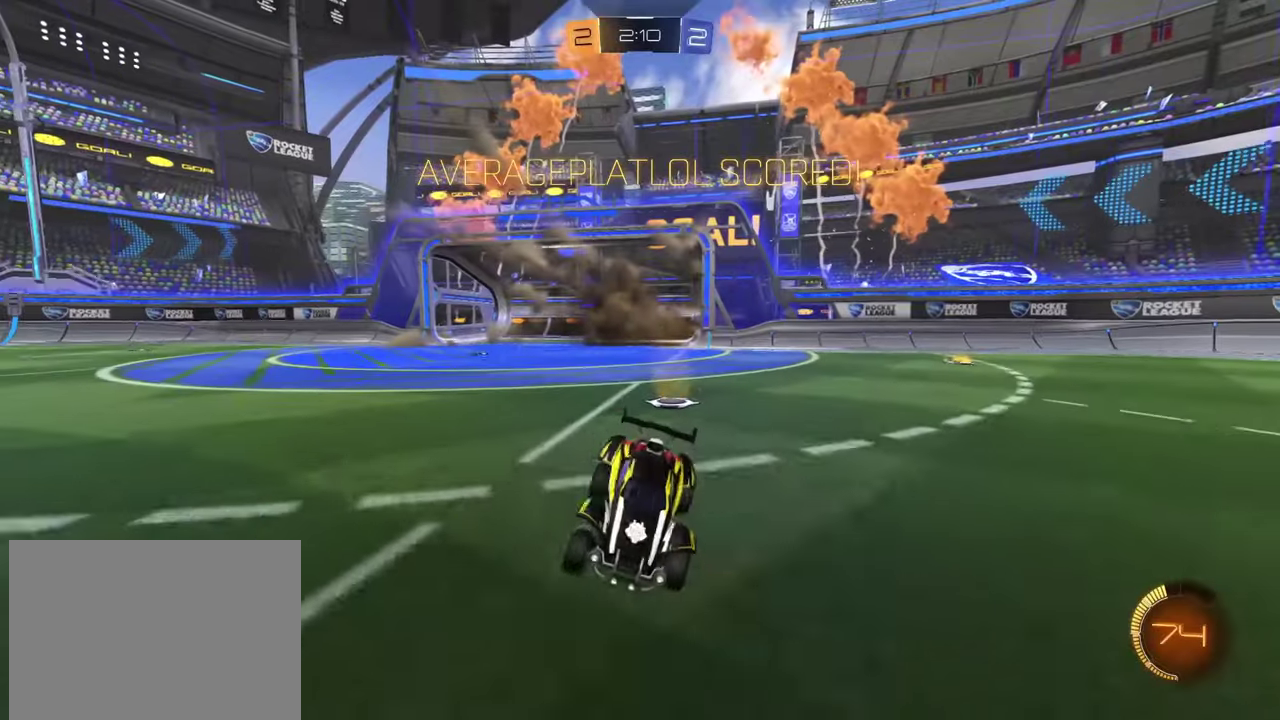
{"buttons": ["R2"], "left_stick": "up-right", "events": [[33, "SQUARE", "up"], [150, "SQUARE", "down"], [200, "SQUARE", "up"], [200, "left_stick", "up-right"]]}
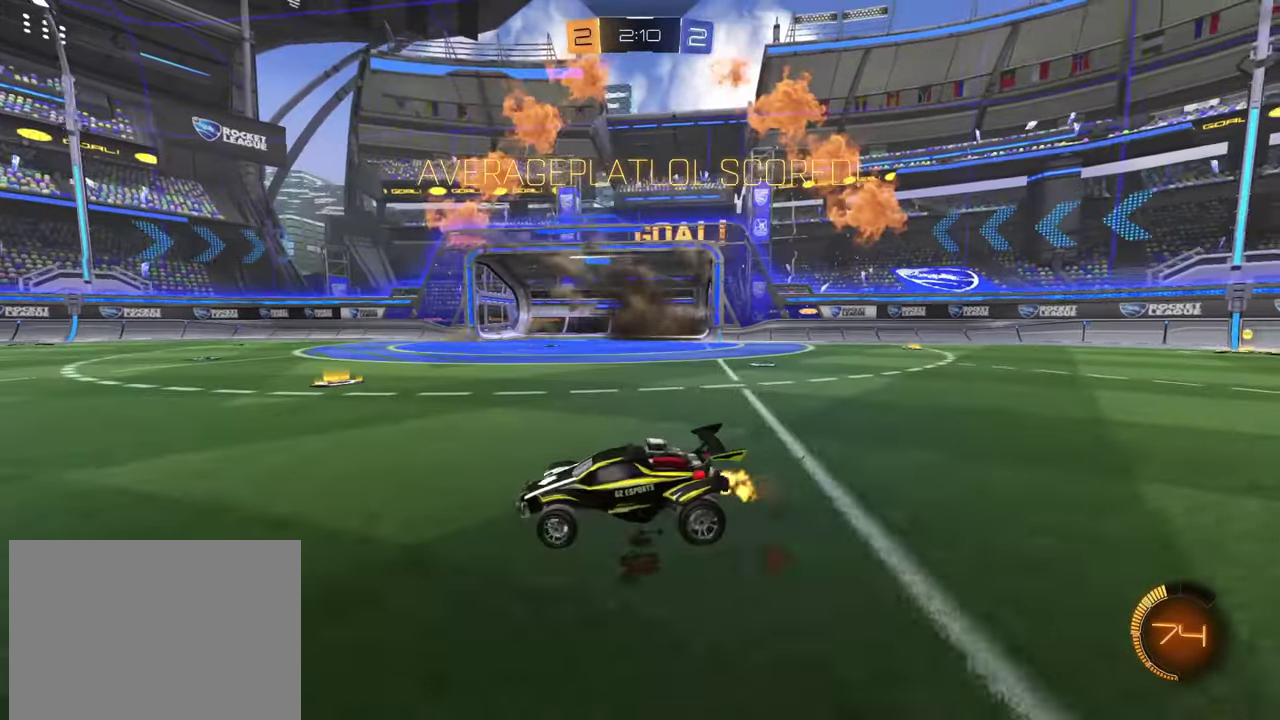
{"buttons": ["R2"], "left_stick": "up-right", "events": [[151, "R2", "up"], [384, "R2", "down"]]}